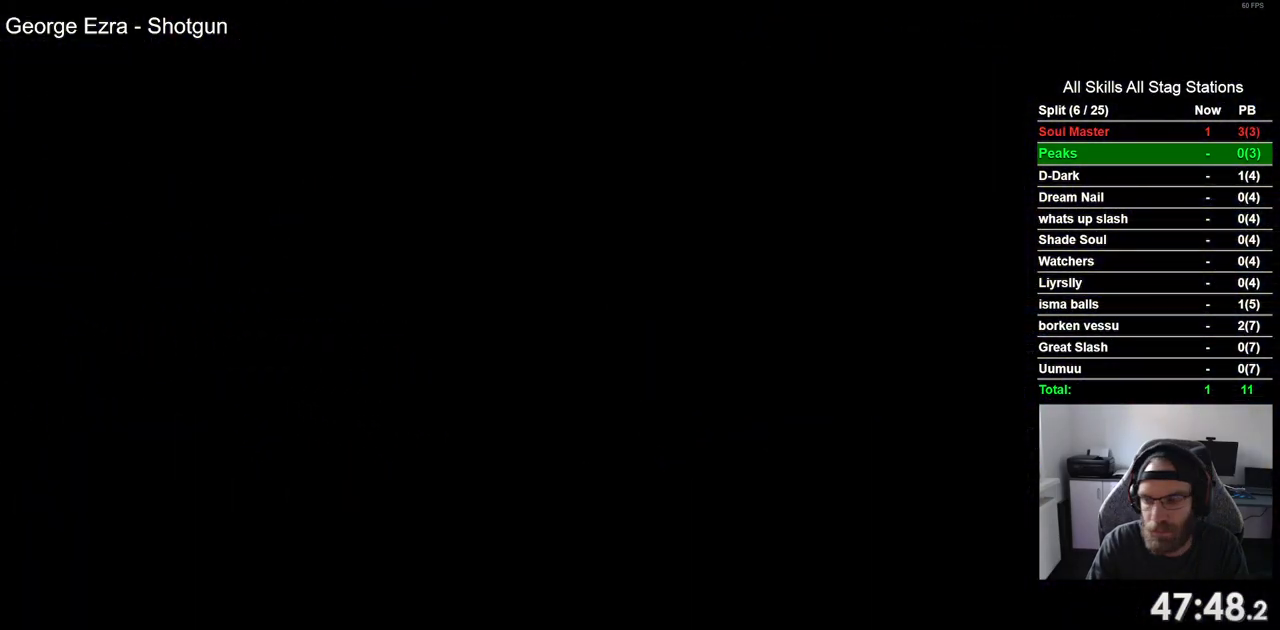
Gameplay with a controller (PlayStation layout); each line is a JSON object with the inputs held at the frame after it (dt_ms = milliseconds from this image to that frame). "events" lists button and stick changes between this image and that frame as [ms after this image, input, new state], when the widget could be followed in between.
{"dt_ms": 500, "buttons": [], "left_stick": "center", "right_stick": "center", "events": []}
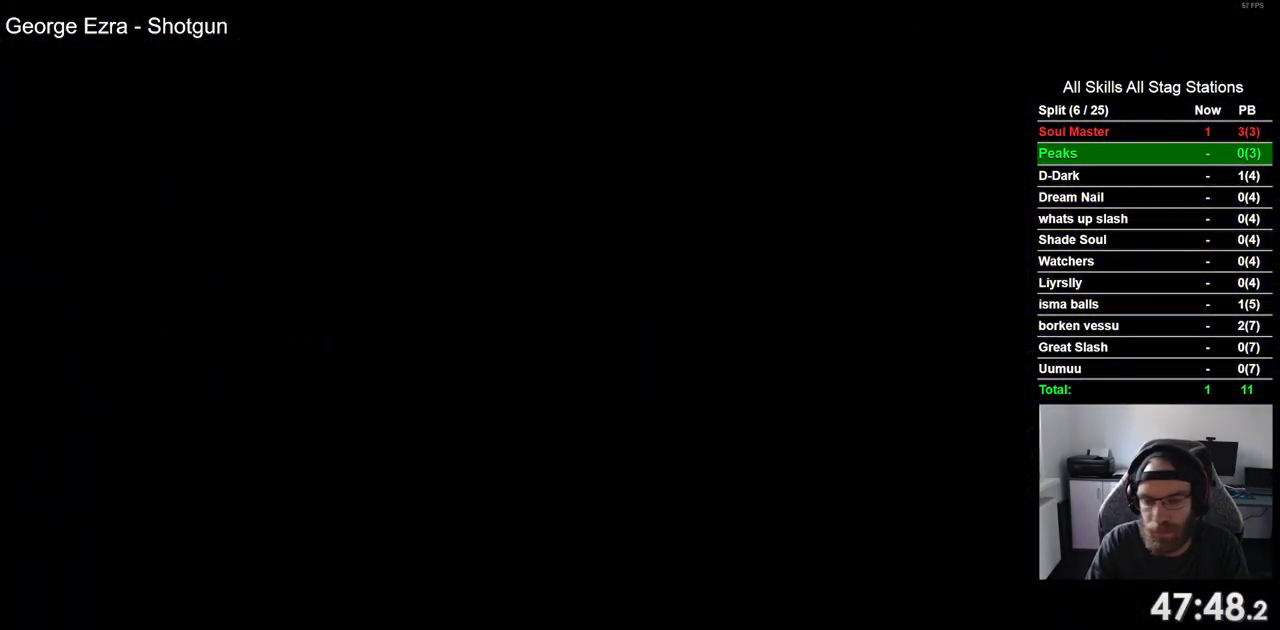
{"dt_ms": 500, "buttons": ["DPAD_LEFT"], "left_stick": "center", "right_stick": "center", "events": [[400, "DPAD_LEFT", "down"]]}
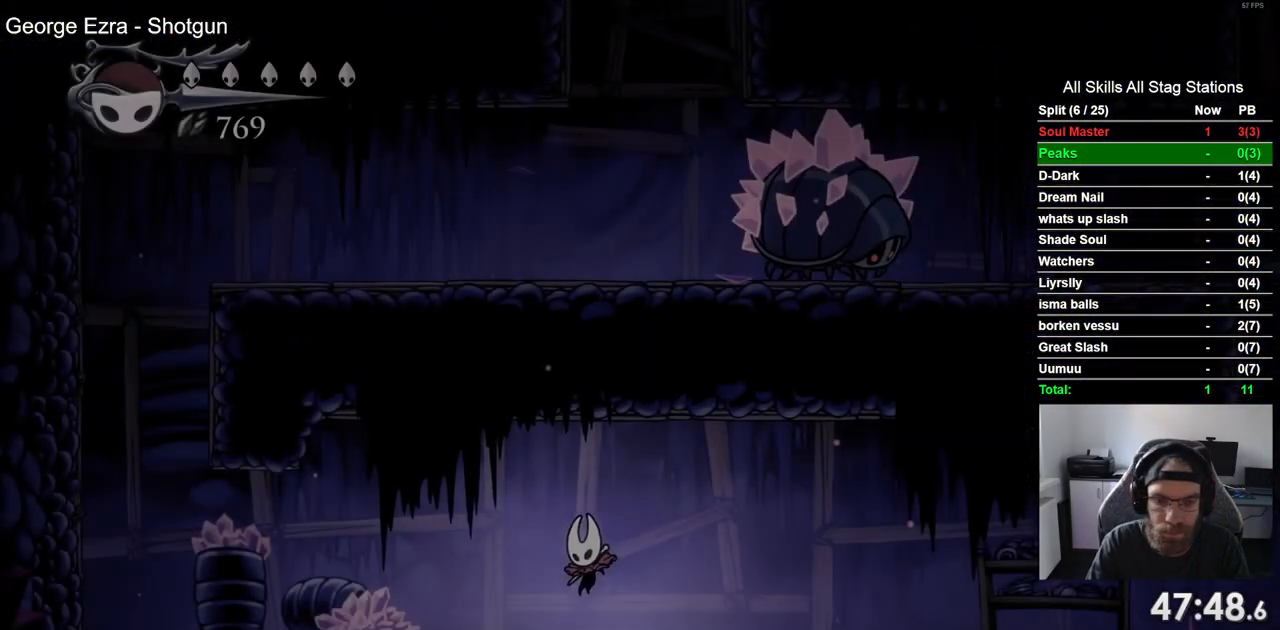
{"dt_ms": 500, "buttons": ["CROSS", "DPAD_LEFT"], "left_stick": "center", "right_stick": "center", "events": [[150, "R2", "down"], [383, "R2", "up"], [417, "CROSS", "down"]]}
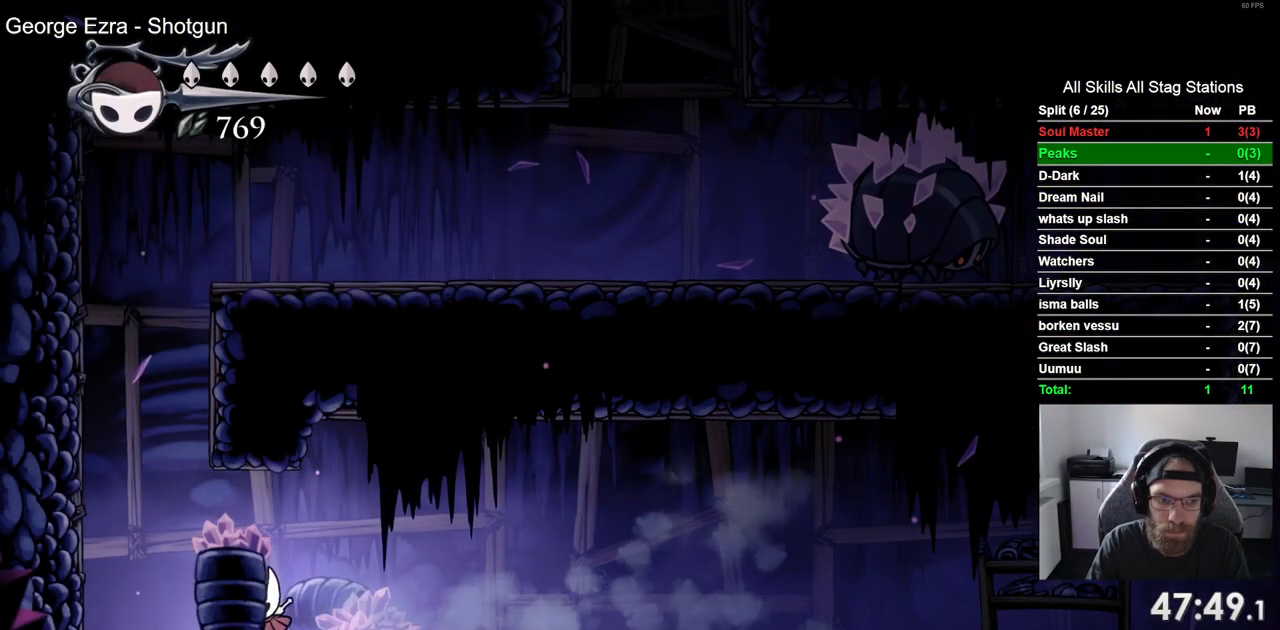
{"dt_ms": 500, "buttons": ["CROSS", "DPAD_RIGHT"], "left_stick": "center", "right_stick": "center", "events": [[183, "DPAD_UP", "down"], [217, "DPAD_LEFT", "up"], [233, "DPAD_UP", "up"], [300, "DPAD_RIGHT", "down"]]}
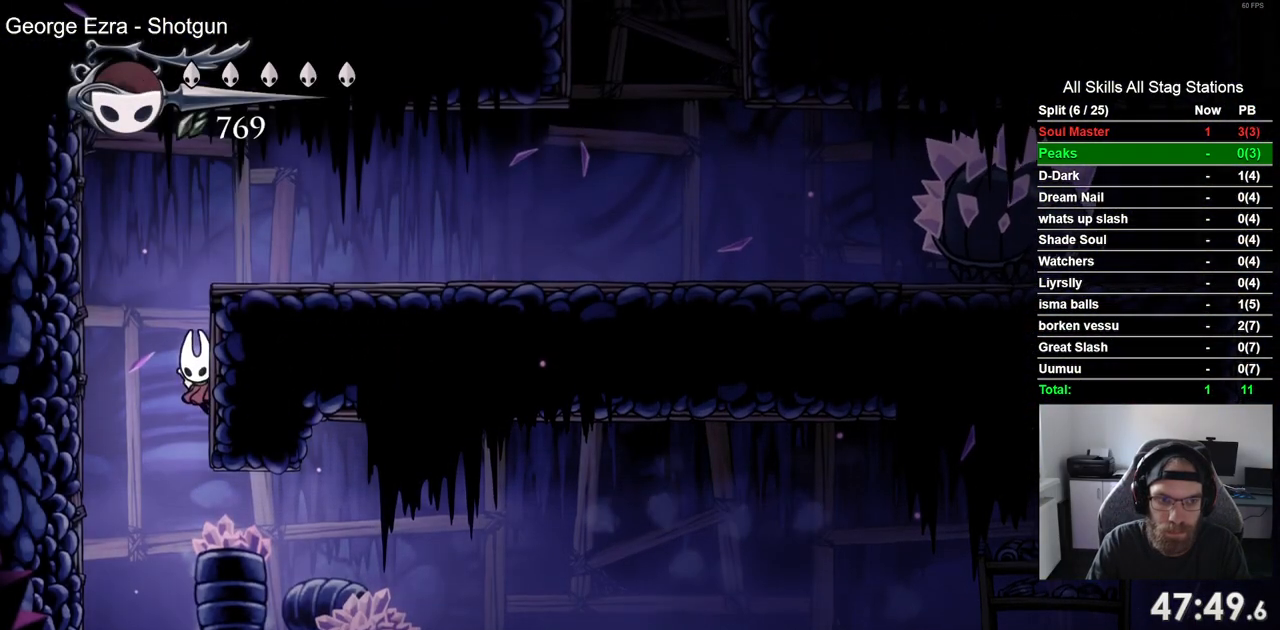
{"dt_ms": 500, "buttons": ["DPAD_RIGHT"], "left_stick": "center", "right_stick": "center", "events": [[217, "R2", "down"], [333, "CROSS", "up"], [450, "R2", "up"]]}
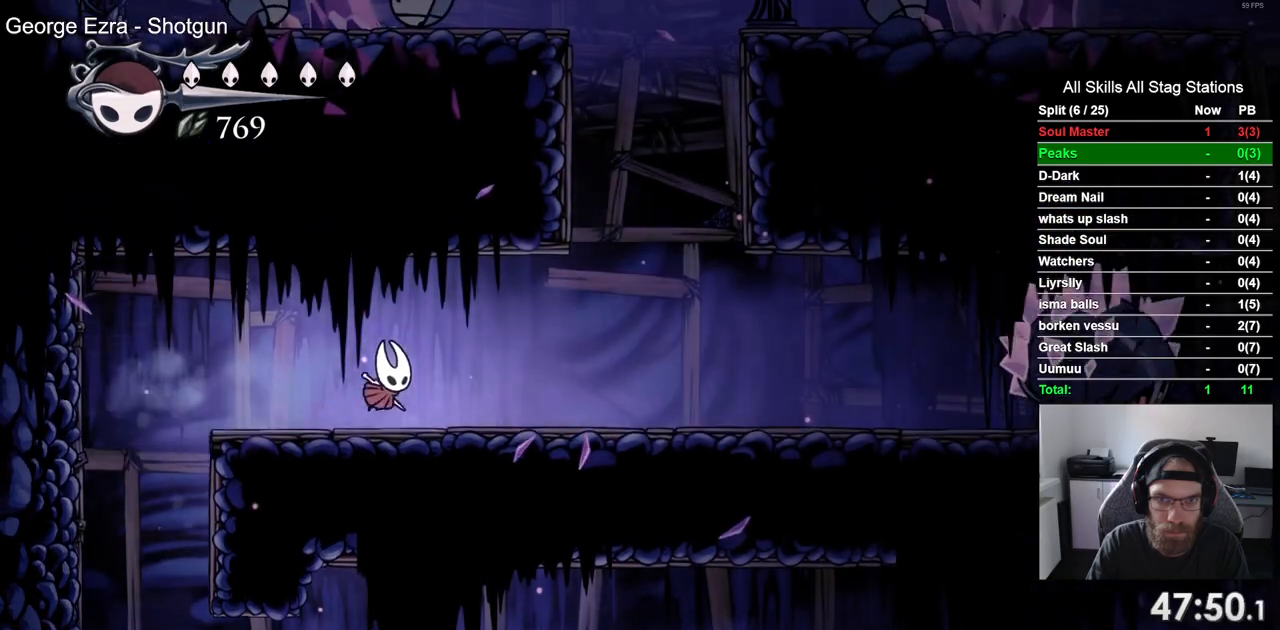
{"dt_ms": 500, "buttons": ["DPAD_RIGHT"], "left_stick": "center", "right_stick": "center", "events": []}
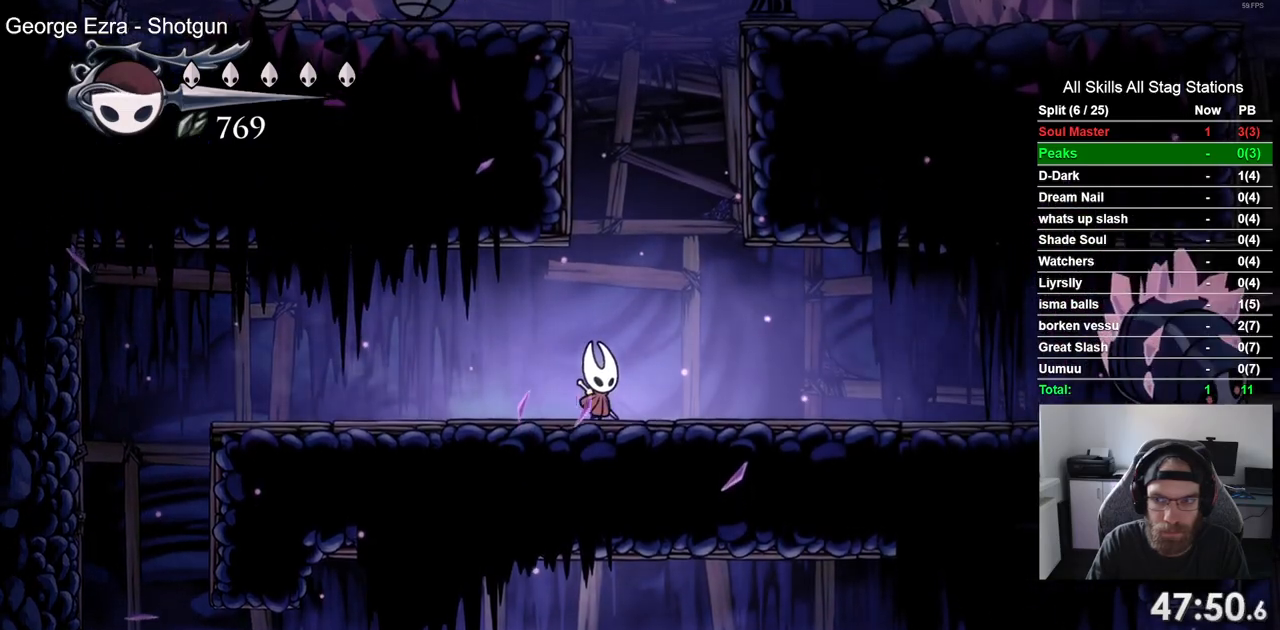
{"dt_ms": 500, "buttons": ["DPAD_RIGHT"], "left_stick": "center", "right_stick": "center", "events": []}
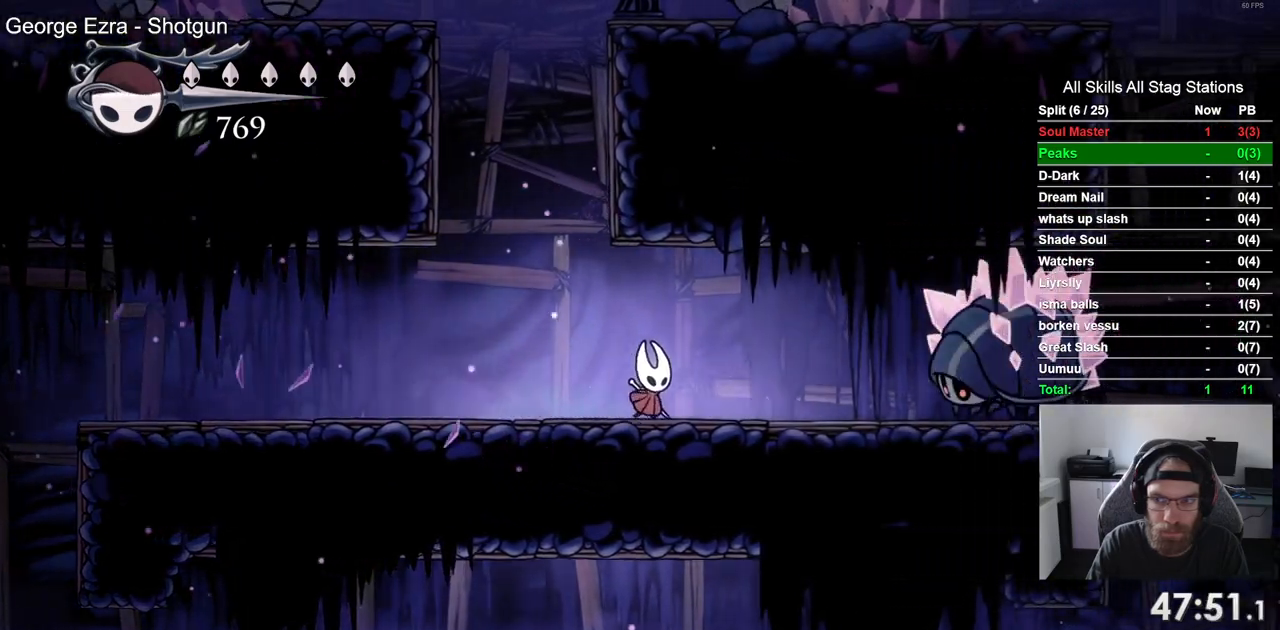
{"dt_ms": 500, "buttons": ["DPAD_LEFT"], "left_stick": "center", "right_stick": "center", "events": [[233, "SQUARE", "down"], [283, "DPAD_LEFT", "down"], [283, "DPAD_RIGHT", "up"], [400, "SQUARE", "up"]]}
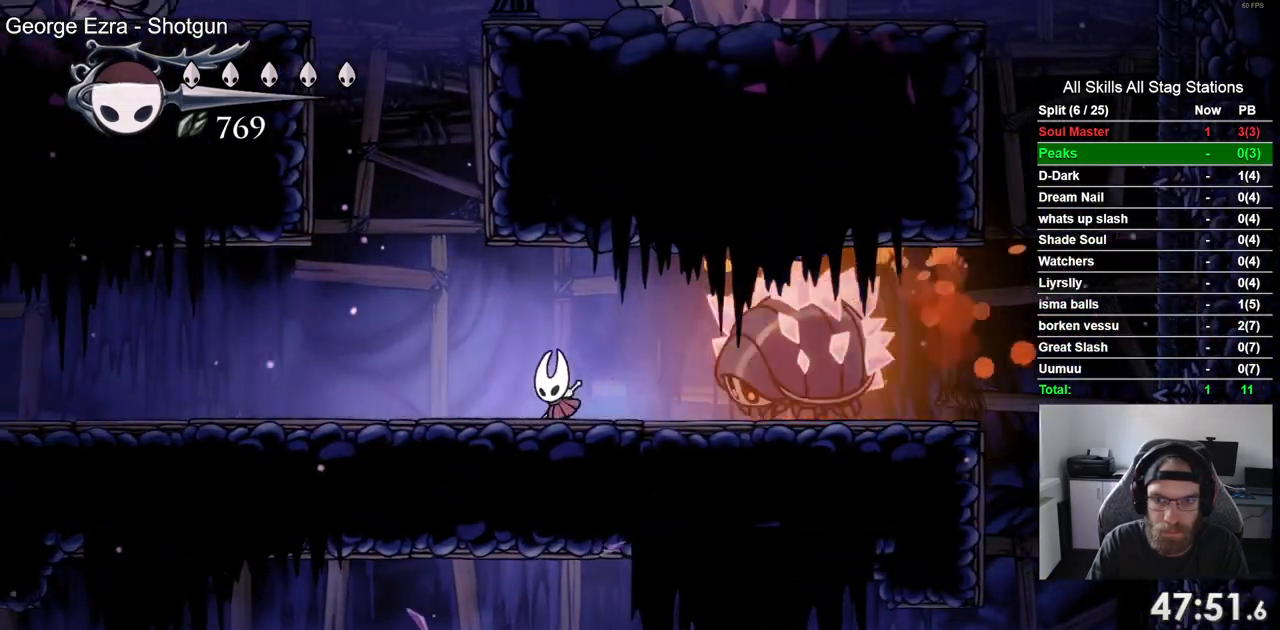
{"dt_ms": 500, "buttons": ["DPAD_RIGHT"], "left_stick": "center", "right_stick": "center", "events": [[33, "DPAD_LEFT", "up"], [50, "DPAD_RIGHT", "down"], [150, "SQUARE", "down"], [167, "DPAD_LEFT", "down"], [167, "DPAD_RIGHT", "up"], [300, "SQUARE", "up"], [467, "DPAD_LEFT", "up"], [483, "DPAD_RIGHT", "down"]]}
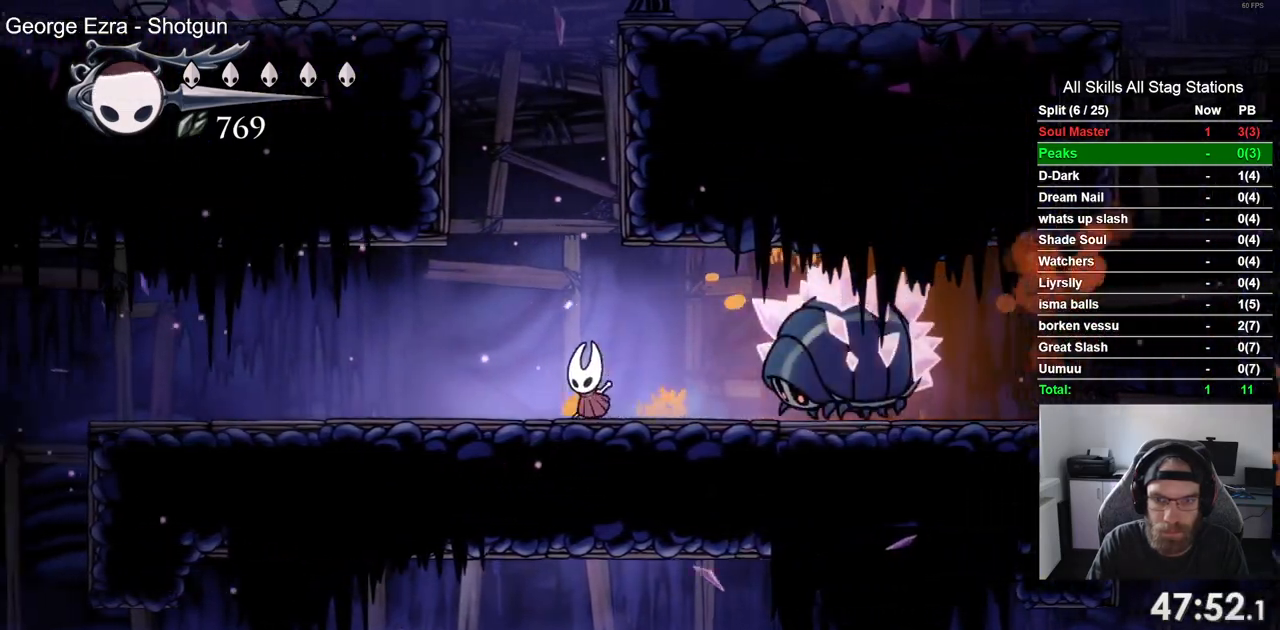
{"dt_ms": 500, "buttons": ["DPAD_LEFT"], "left_stick": "center", "right_stick": "center", "events": [[83, "SQUARE", "down"], [100, "DPAD_RIGHT", "up"], [217, "SQUARE", "up"], [317, "DPAD_LEFT", "down"]]}
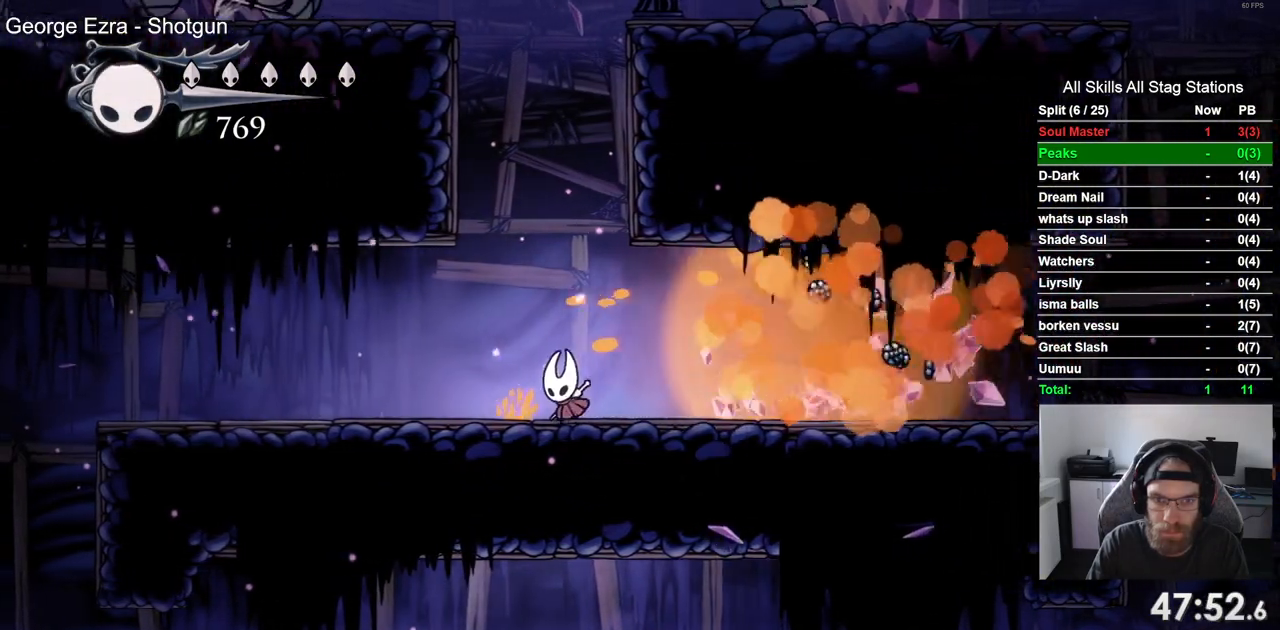
{"dt_ms": 500, "buttons": ["CROSS", "DPAD_LEFT"], "left_stick": "center", "right_stick": "center", "events": [[17, "CROSS", "down"]]}
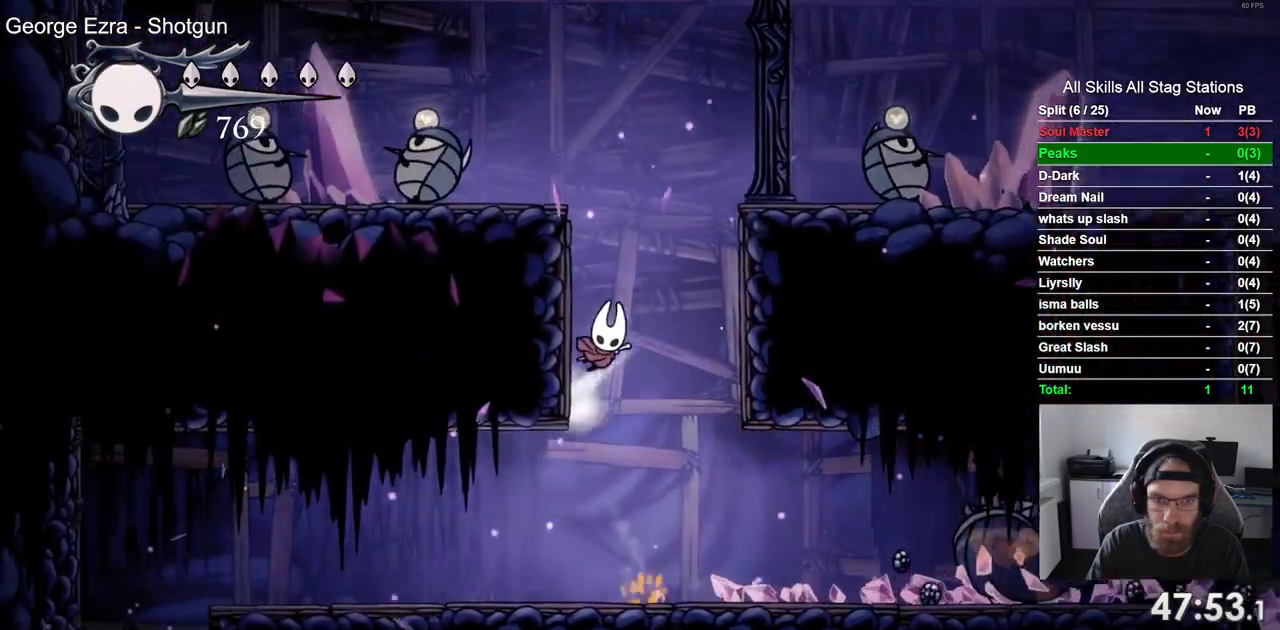
{"dt_ms": 500, "buttons": [], "left_stick": "center", "right_stick": "center"}
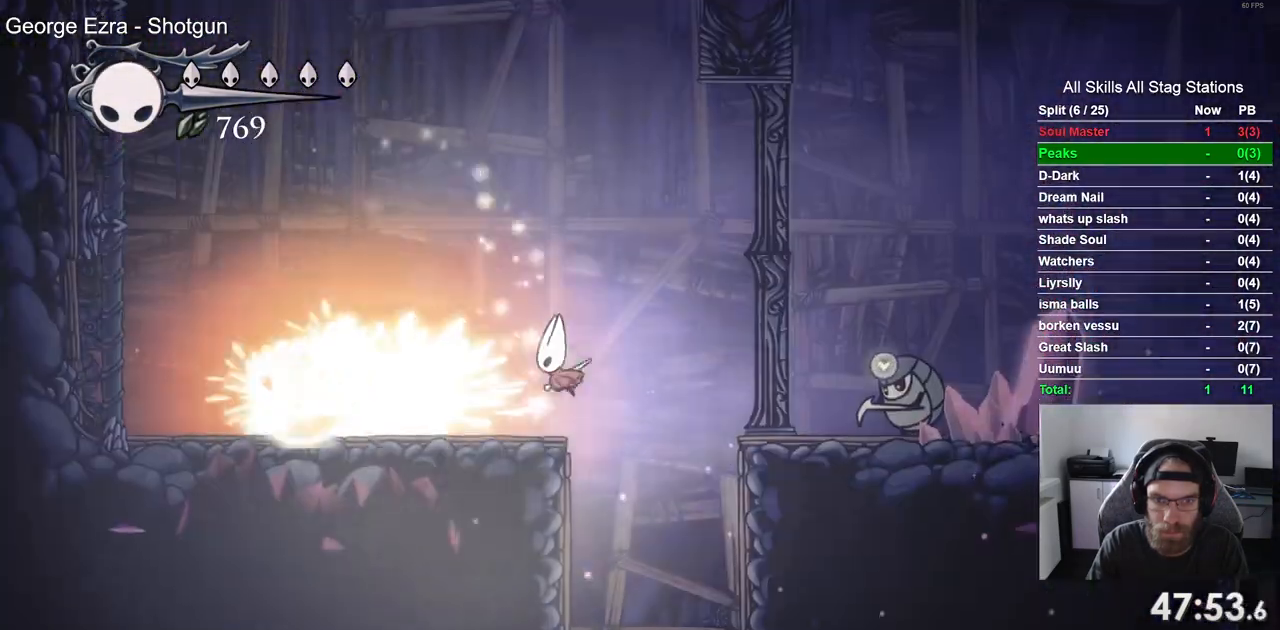
{"dt_ms": 500, "buttons": ["DPAD_LEFT"], "left_stick": "center", "right_stick": "center", "events": [[117, "DPAD_LEFT", "down"], [300, "R1", "down"], [433, "R1", "up"]]}
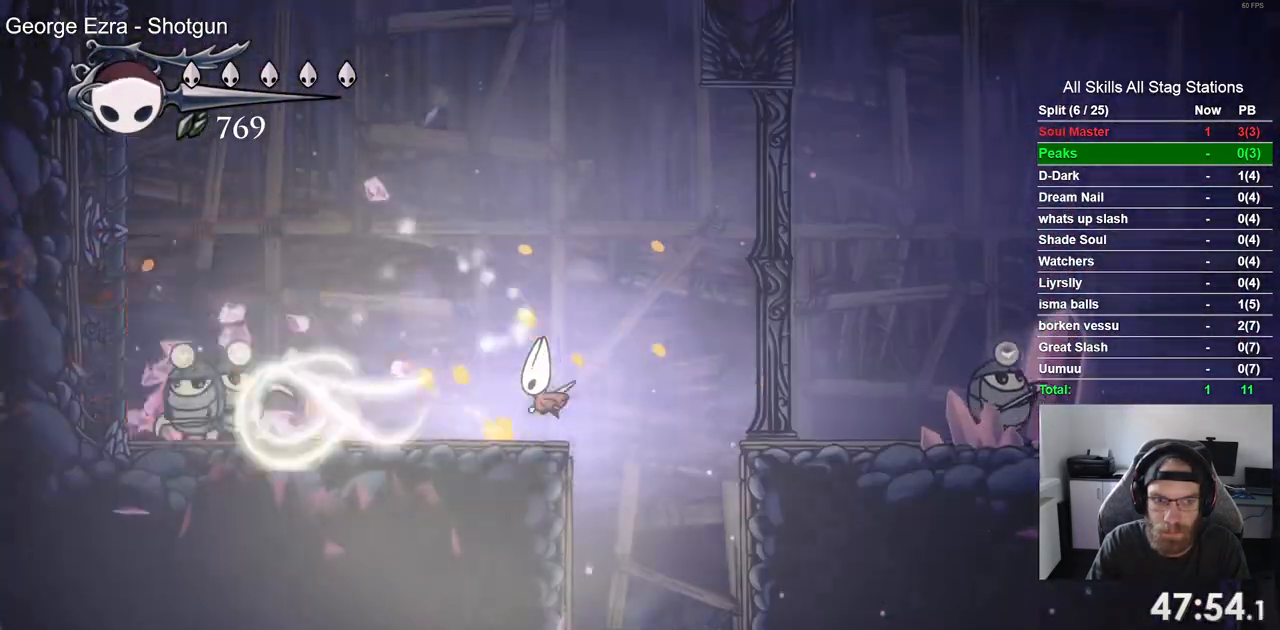
{"dt_ms": 500, "buttons": ["DPAD_LEFT"], "left_stick": "center", "right_stick": "center", "events": []}
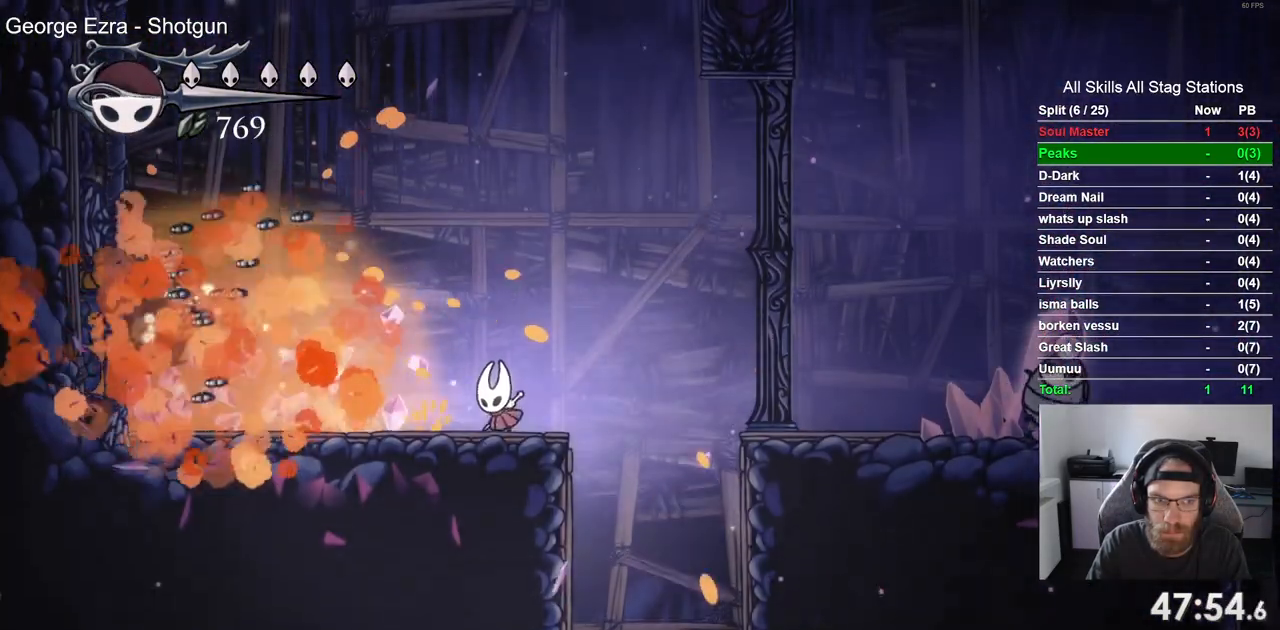
{"dt_ms": 500, "buttons": ["DPAD_LEFT"], "left_stick": "center", "right_stick": "center", "events": [[33, "R2", "down"], [250, "R2", "up"]]}
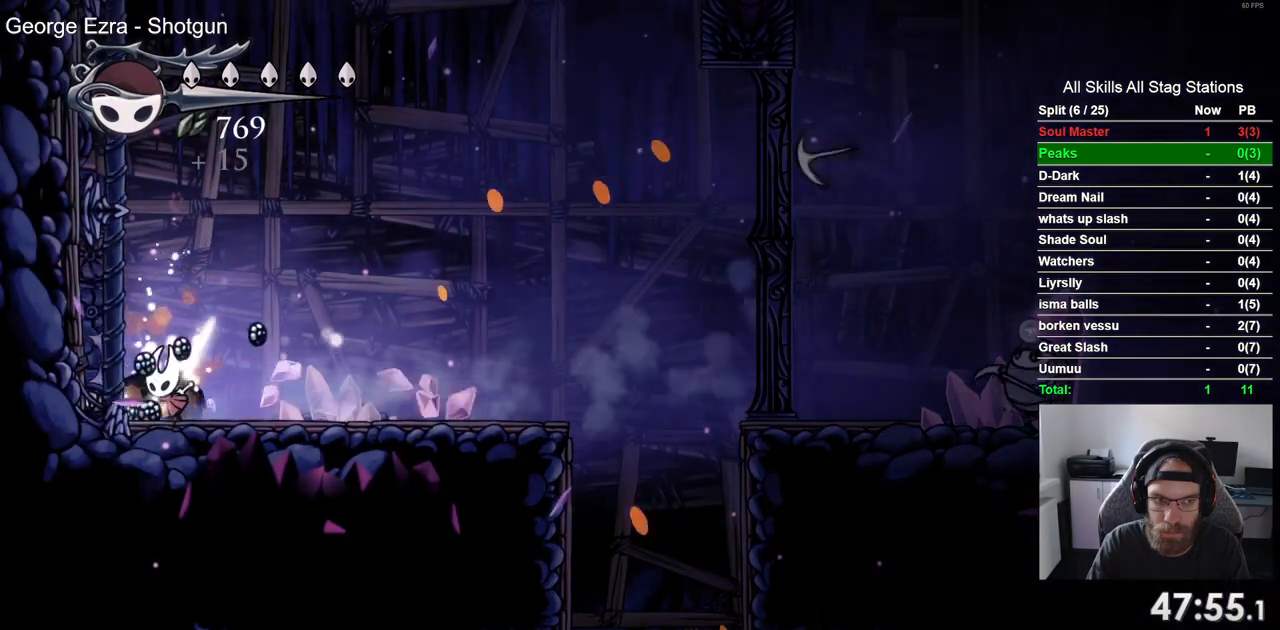
{"dt_ms": 500, "buttons": ["CROSS", "DPAD_LEFT"], "left_stick": "center", "right_stick": "center", "events": [[50, "CROSS", "down"], [317, "CROSS", "up"], [417, "CROSS", "down"]]}
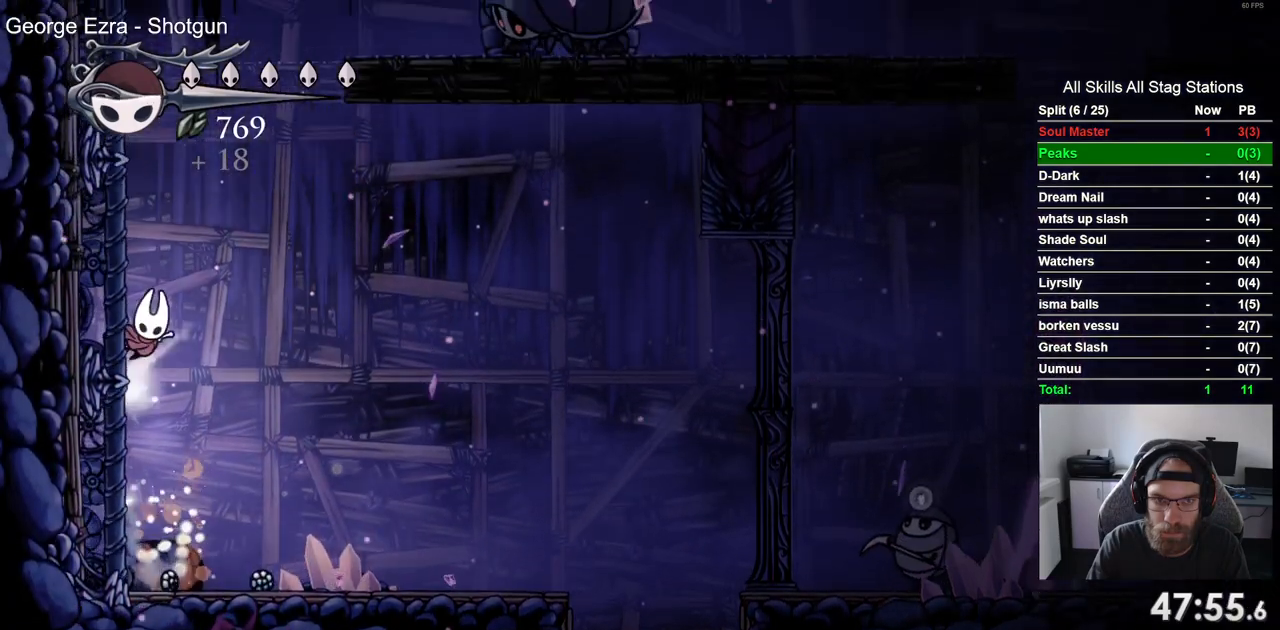
{"dt_ms": 500, "buttons": ["DPAD_LEFT"], "left_stick": "center", "right_stick": "center", "events": [[167, "CROSS", "up"]]}
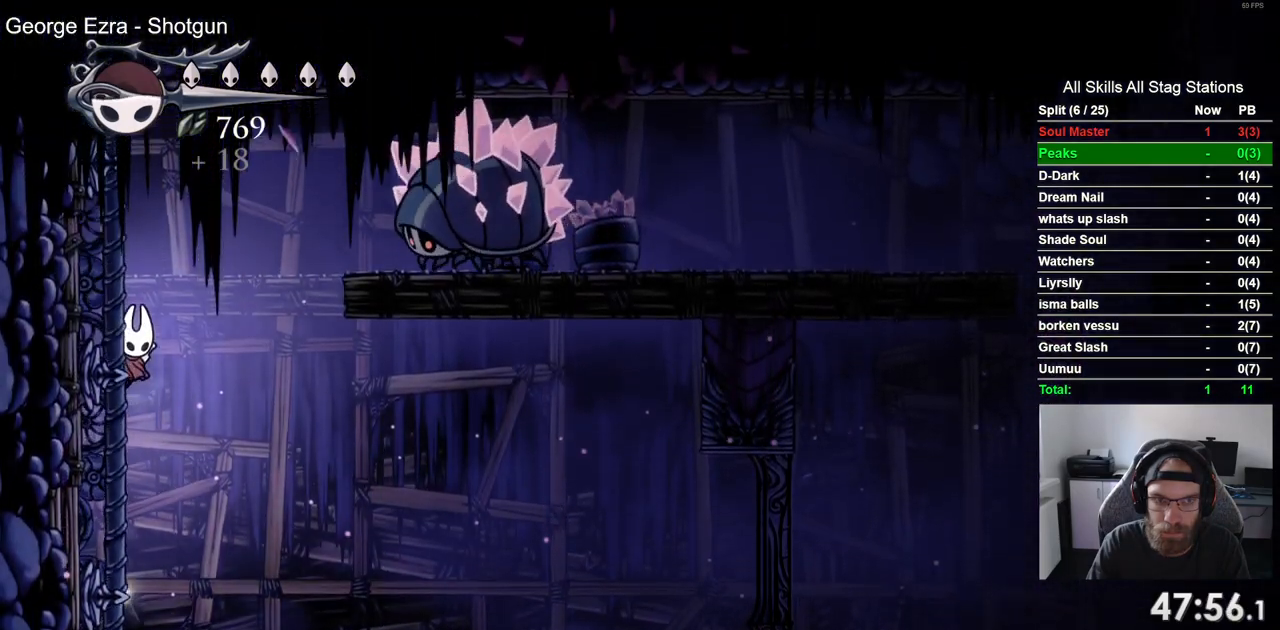
{"dt_ms": 500, "buttons": ["DPAD_LEFT"], "left_stick": "center", "right_stick": "center", "events": []}
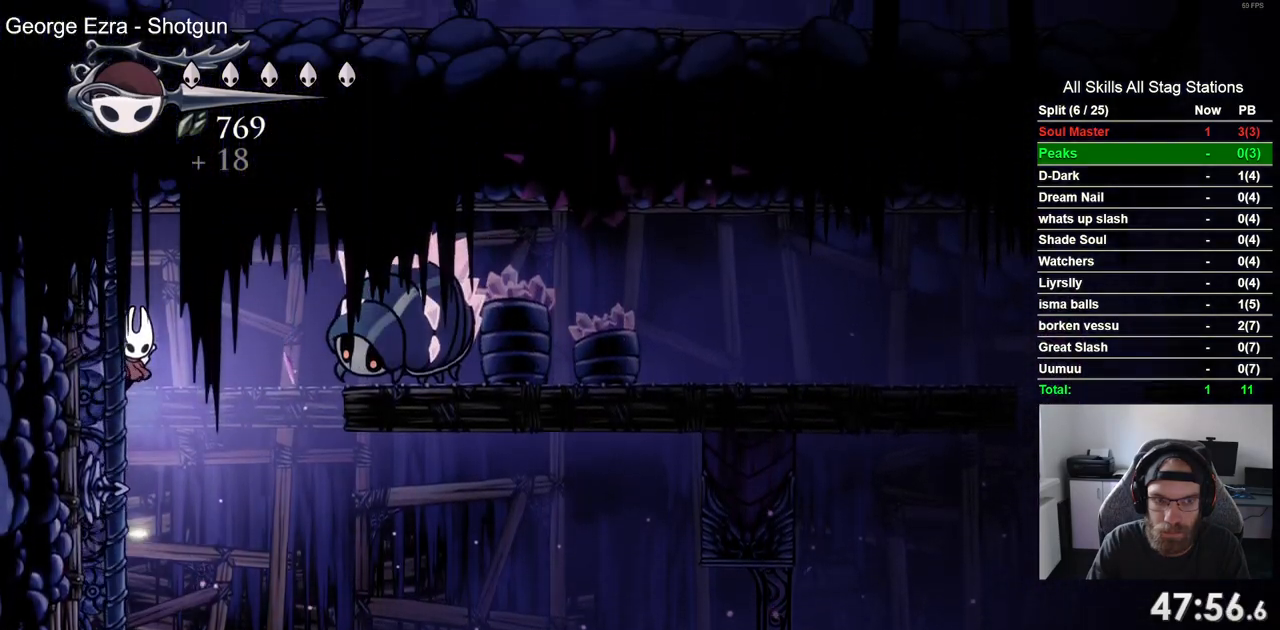
{"dt_ms": 500, "buttons": ["DPAD_LEFT"], "left_stick": "center", "right_stick": "center"}
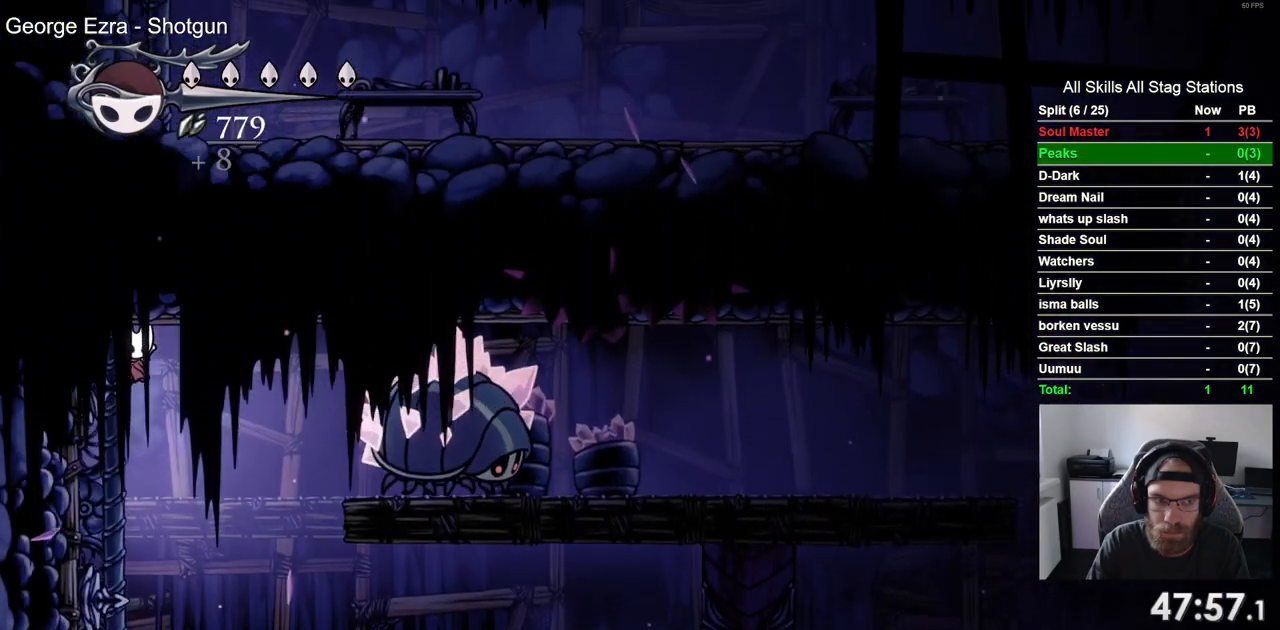
{"dt_ms": 500, "buttons": ["DPAD_LEFT"], "left_stick": "center", "right_stick": "center", "events": []}
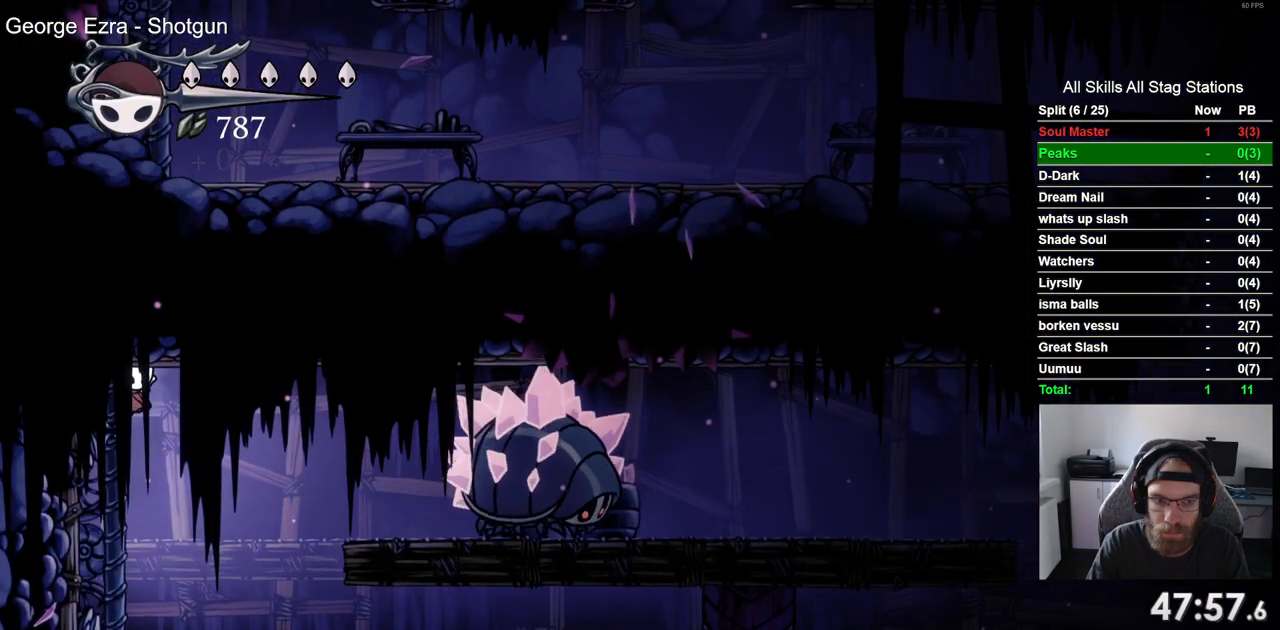
{"dt_ms": 500, "buttons": ["R2", "DPAD_RIGHT"], "left_stick": "center", "right_stick": "center", "events": [[183, "CROSS", "down"], [183, "DPAD_LEFT", "up"], [183, "DPAD_UP", "down"], [250, "DPAD_UP", "up"], [317, "DPAD_RIGHT", "down"], [433, "R2", "down"], [500, "CROSS", "up"]]}
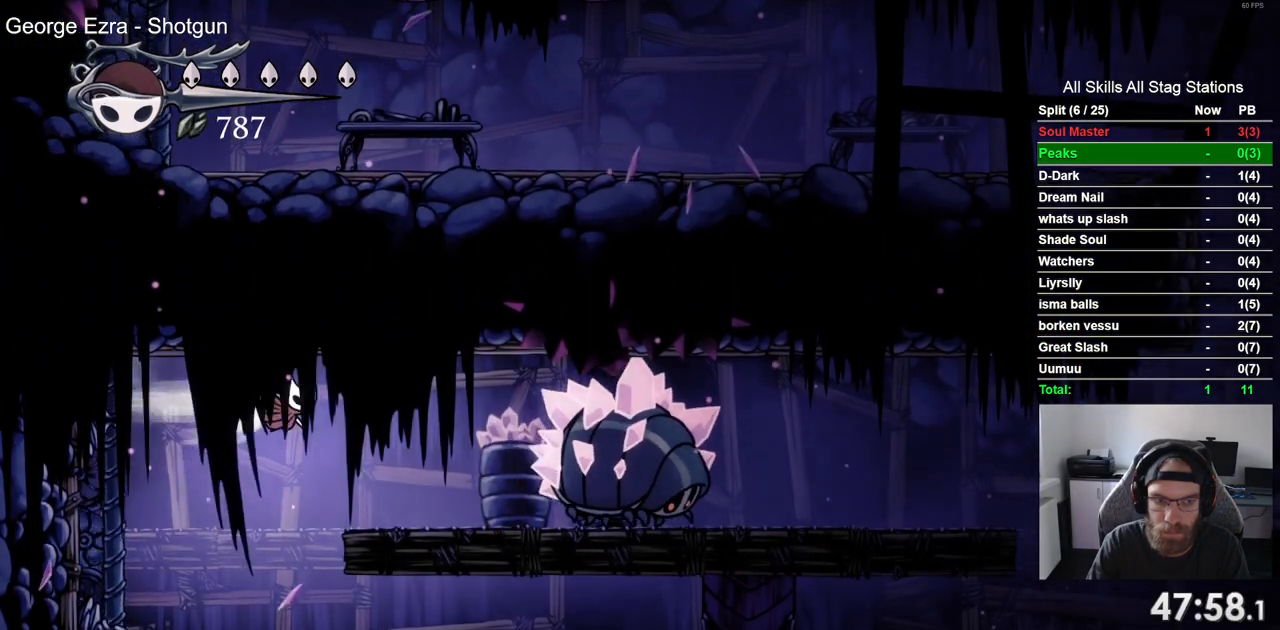
{"dt_ms": 500, "buttons": ["DPAD_RIGHT"], "left_stick": "center", "right_stick": "center", "events": [[117, "DPAD_RIGHT", "up"], [133, "R2", "up"], [400, "DPAD_RIGHT", "down"]]}
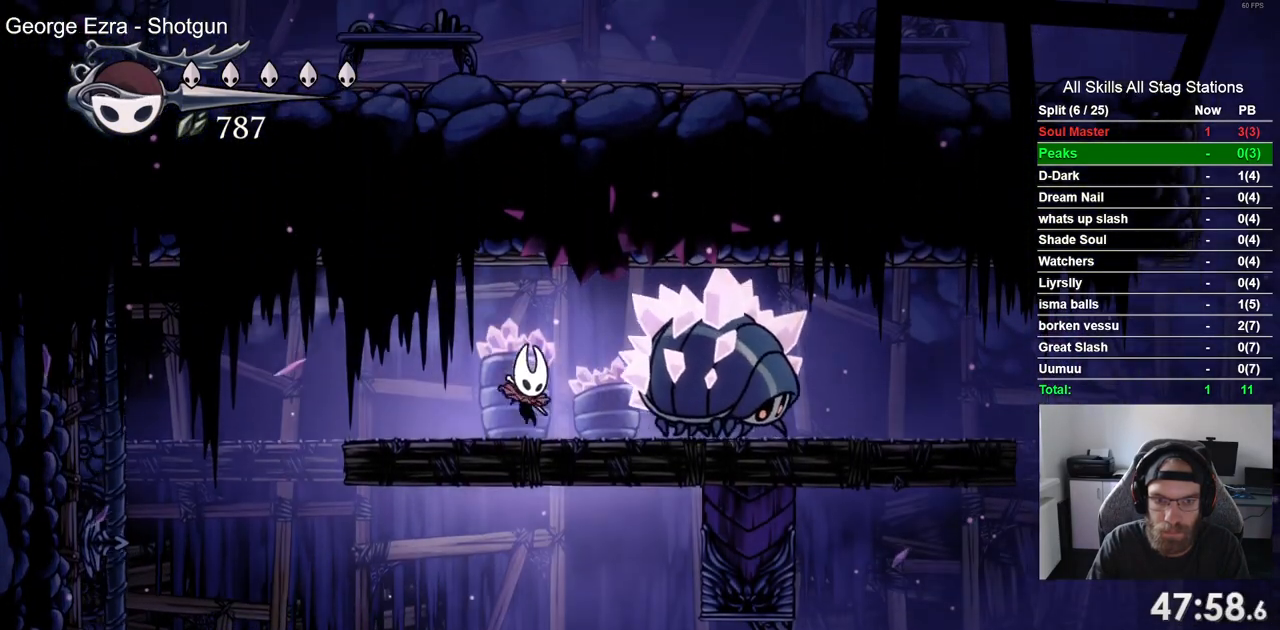
{"dt_ms": 500, "buttons": [], "left_stick": "center", "right_stick": "center", "events": [[217, "DPAD_UP", "down"], [233, "DPAD_RIGHT", "up"], [250, "SQUARE", "down"], [383, "SQUARE", "up"], [433, "DPAD_UP", "up"]]}
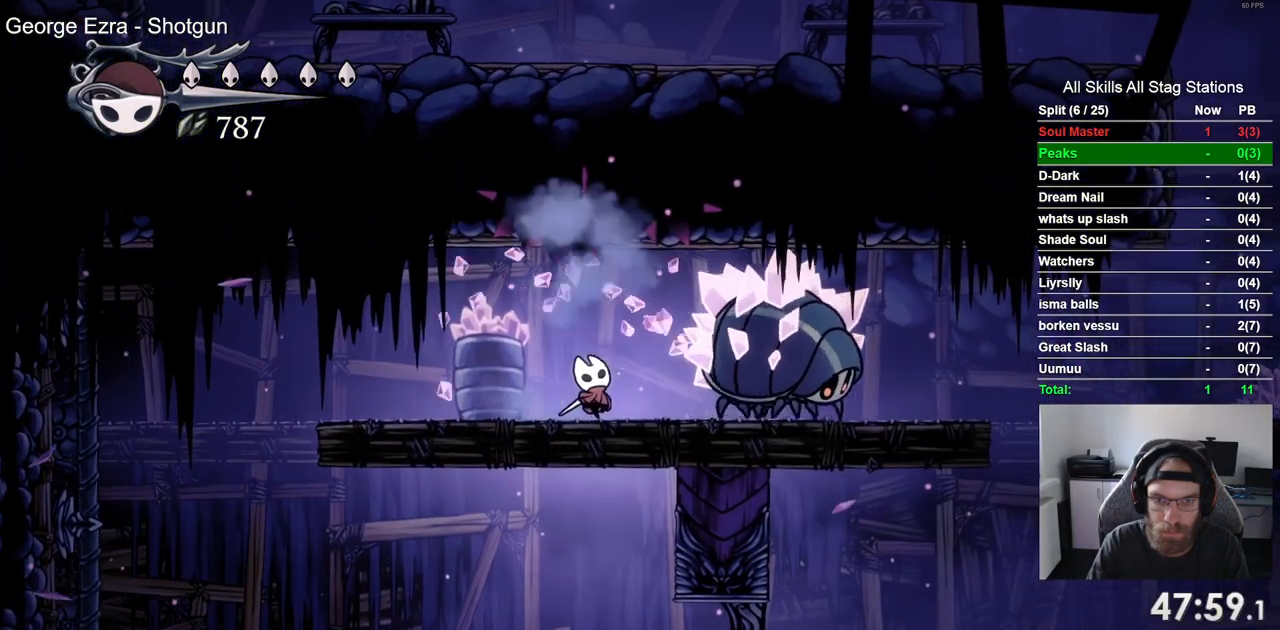
{"dt_ms": 500, "buttons": ["SQUARE", "DPAD_UP"], "left_stick": "center", "right_stick": "center", "events": [[50, "DPAD_RIGHT", "down"], [367, "DPAD_UP", "down"], [383, "SQUARE", "down"], [400, "DPAD_RIGHT", "up"]]}
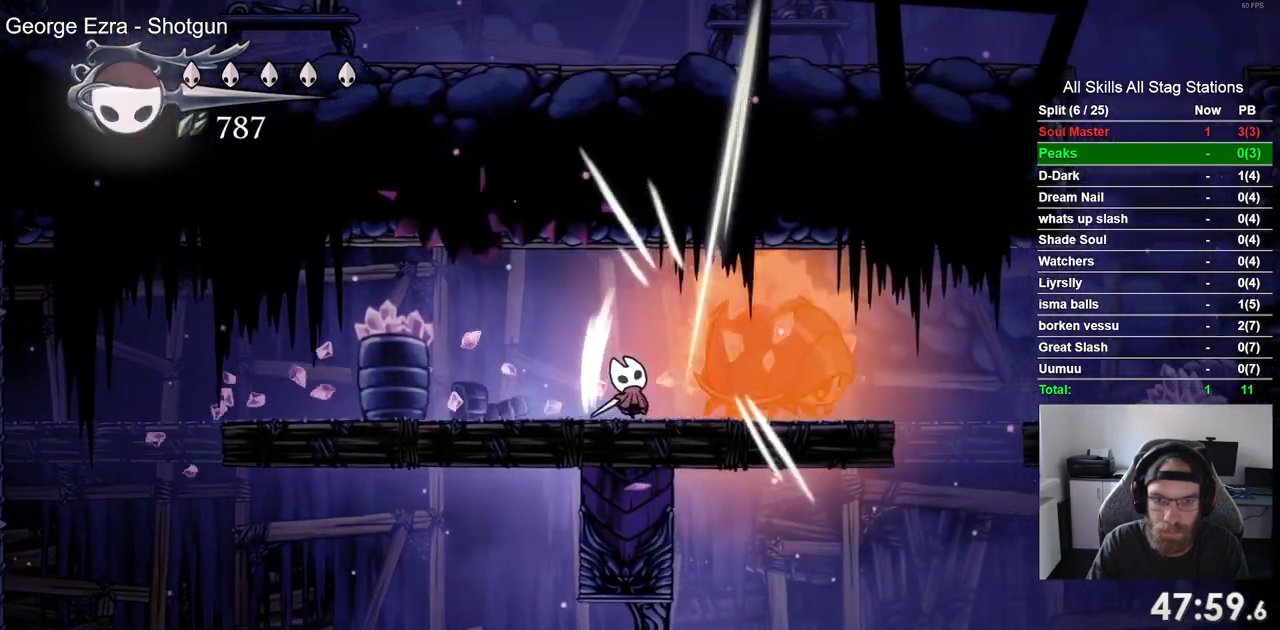
{"dt_ms": 500, "buttons": ["SQUARE", "DPAD_UP"], "left_stick": "center", "right_stick": "center", "events": [[50, "SQUARE", "up"], [117, "DPAD_RIGHT", "down"], [117, "DPAD_UP", "up"], [467, "DPAD_UP", "down"], [467, "SQUARE", "down"], [500, "DPAD_RIGHT", "up"]]}
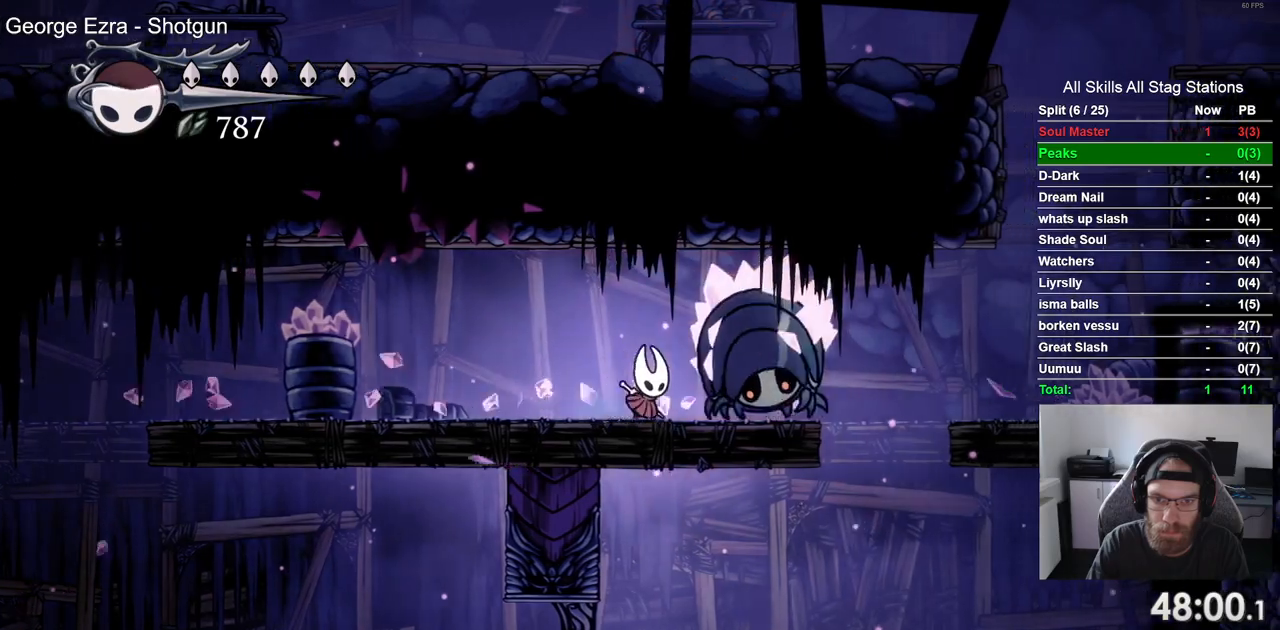
{"dt_ms": 500, "buttons": ["DPAD_LEFT"], "left_stick": "center", "right_stick": "center", "events": [[67, "DPAD_LEFT", "down"], [117, "SQUARE", "up"], [483, "DPAD_UP", "up"]]}
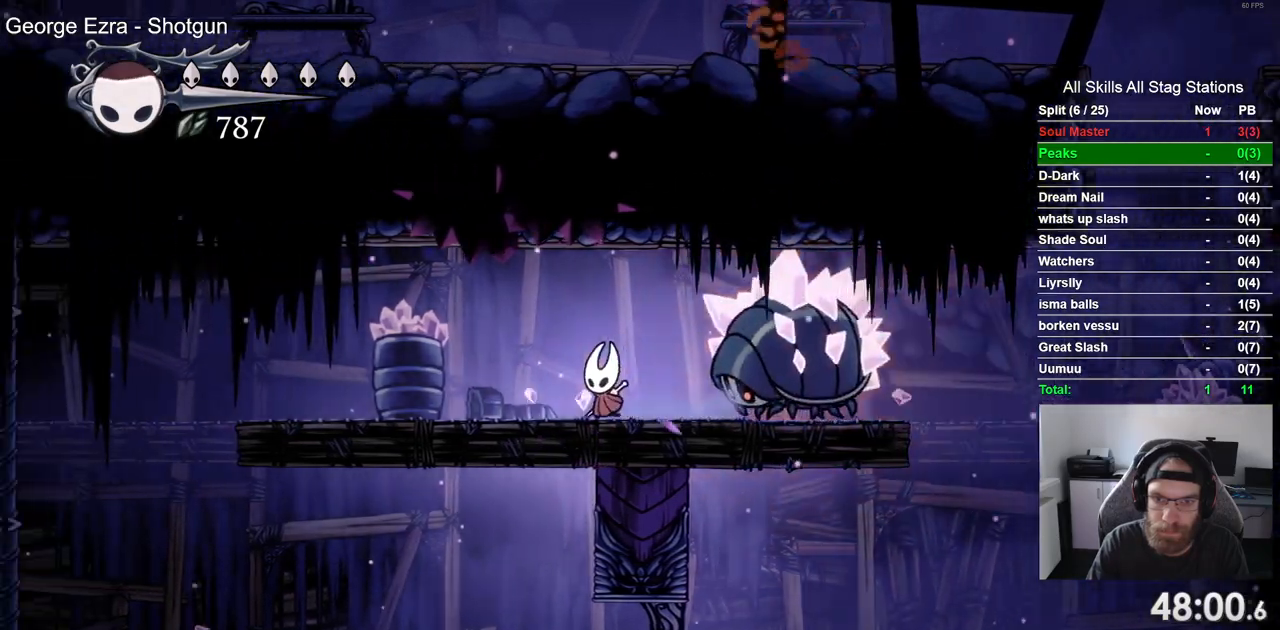
{"dt_ms": 1000, "buttons": ["DPAD_RIGHT"], "left_stick": "center", "right_stick": "center"}
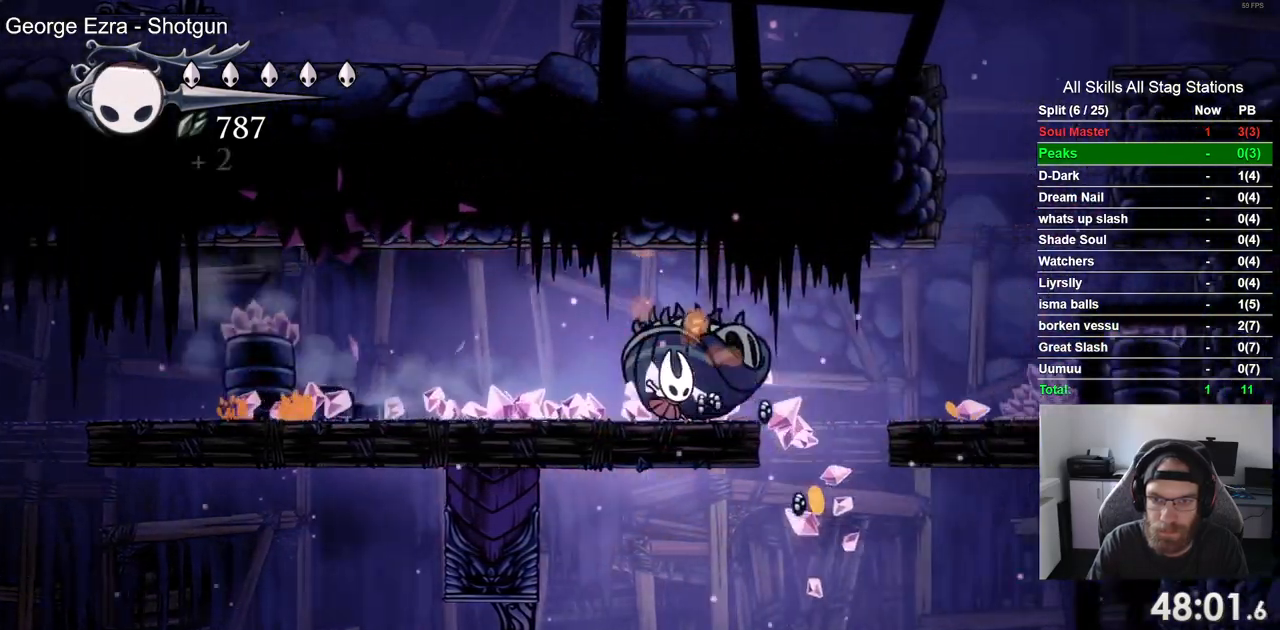
{"dt_ms": 500, "buttons": ["DPAD_RIGHT"], "left_stick": "center", "right_stick": "center", "events": [[17, "CROSS", "down"], [133, "R2", "down"], [350, "R2", "up"], [500, "CROSS", "up"]]}
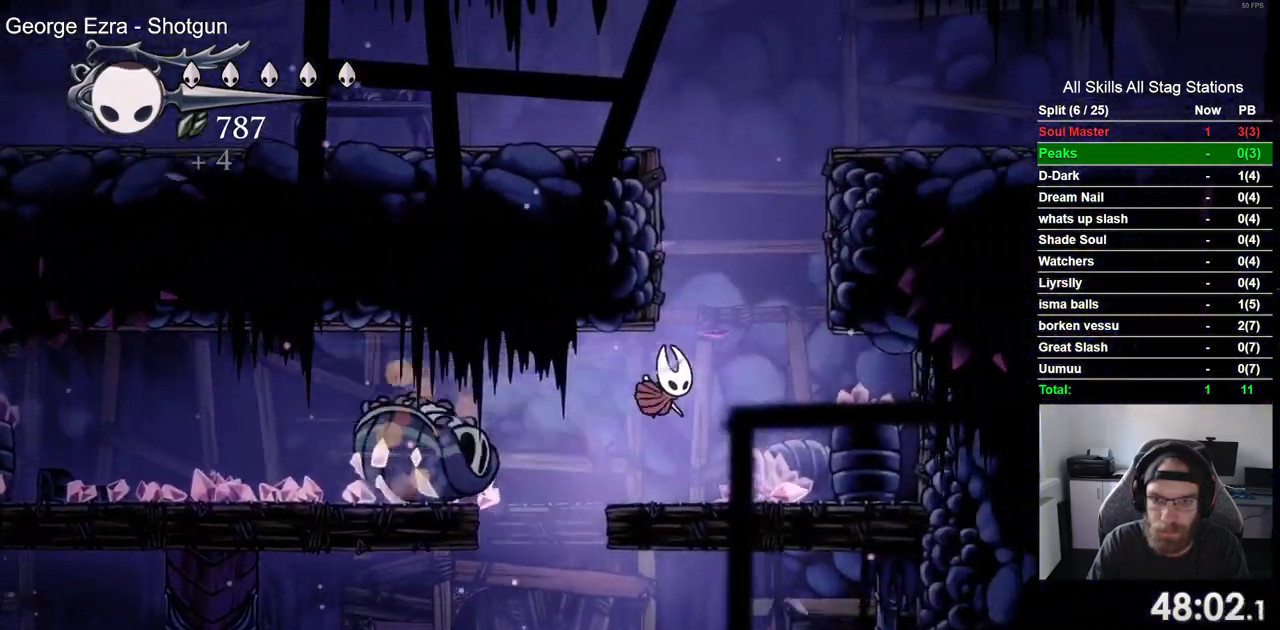
{"dt_ms": 500, "buttons": ["CROSS", "DPAD_LEFT"], "left_stick": "center", "right_stick": "center", "events": [[267, "CROSS", "down"], [283, "DPAD_LEFT", "down"], [333, "DPAD_RIGHT", "up"]]}